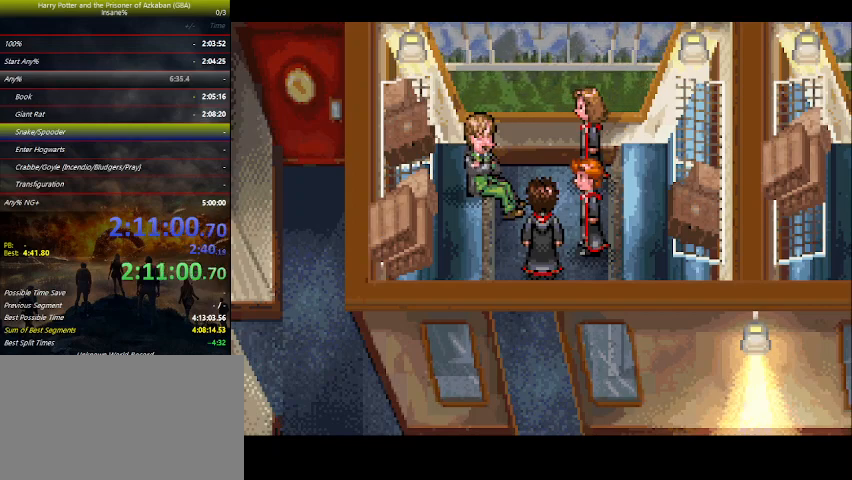
Gameplay with keyboard and mouse; each line is a JSON object with the keys held at the frame after it. "events" lists presses ("down") and releases ("up") of "a", "ctrl", "d", "down", "e", "escape", "f", "f1", "f4", "left", "q", "r", "return", "right", "s", "shift", "space", "tab", "up", "w" and "z" between this image and that frame as [ms after this image, input, new state], when the widget could be followed in between. No other keys are recorded. Mouse buttons are not recorded. Not read: mouse_move.
{"keys": ["space"], "events": [[33, "space", "up"], [100, "space", "down"], [133, "space", "up"], [166, "space", "down"], [233, "space", "up"], [333, "space", "down"], [366, "space", "up"], [433, "space", "down"], [466, "space", "up"], [500, "space", "down"]]}
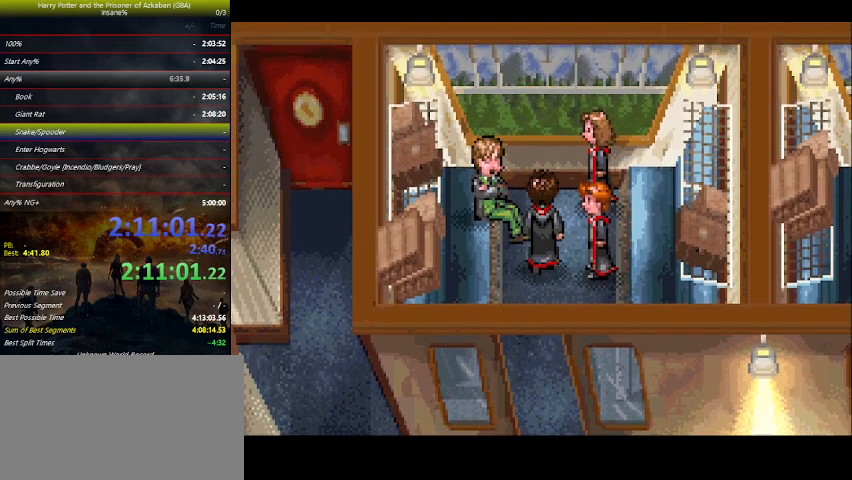
{"keys": ["space"], "events": [[66, "space", "up"], [100, "space", "down"], [200, "space", "up"], [233, "space", "down"], [300, "space", "up"], [333, "space", "down"], [400, "space", "up"], [466, "space", "down"]]}
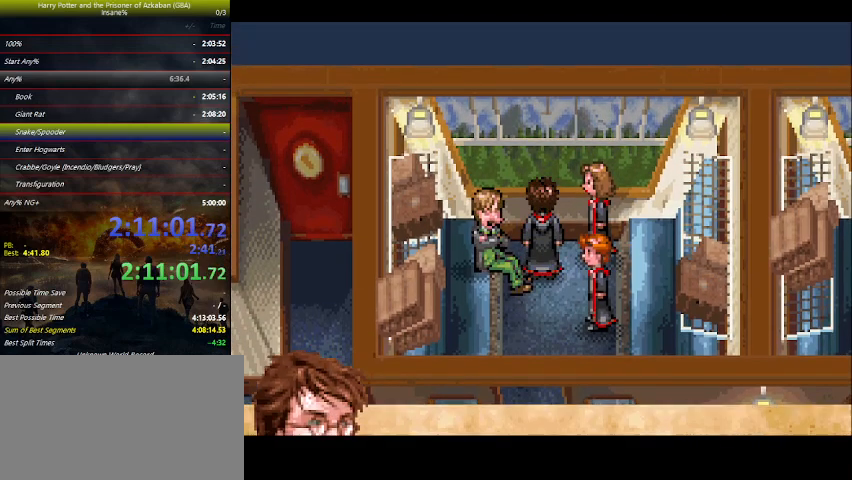
{"keys": ["space"], "events": [[33, "space", "up"], [66, "space", "down"], [133, "space", "up"], [166, "space", "down"], [266, "space", "up"], [300, "space", "down"], [366, "space", "up"], [400, "space", "down"], [433, "space", "up"], [500, "space", "down"]]}
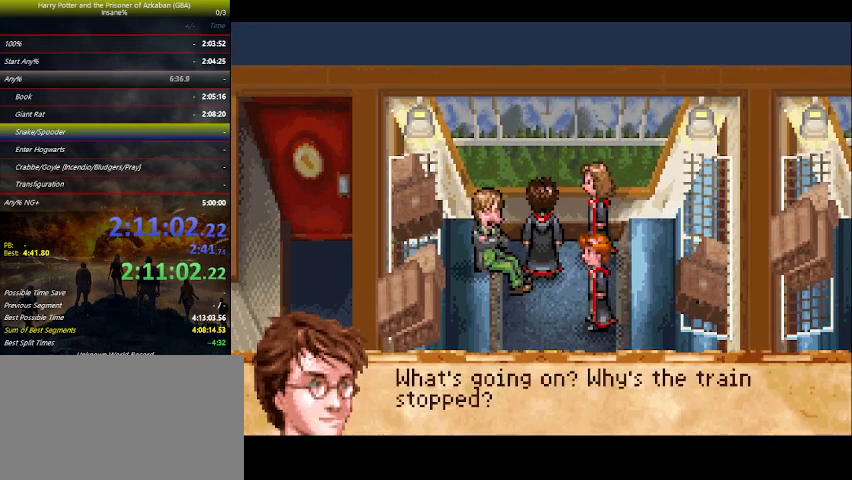
{"keys": ["space"], "events": [[33, "space", "up"], [133, "space", "down"], [266, "space", "up"], [333, "space", "down"], [366, "space", "up"], [400, "space", "down"], [466, "space", "up"], [500, "space", "down"]]}
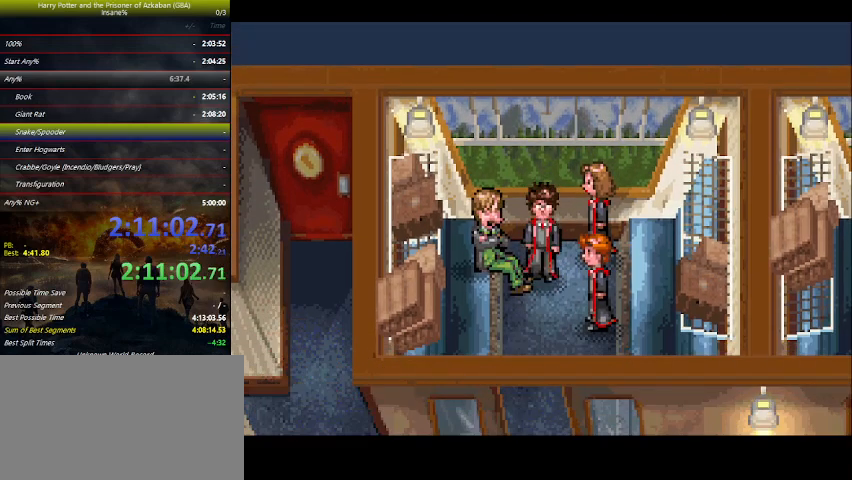
{"keys": ["space"], "events": [[66, "space", "up"], [100, "space", "down"], [200, "space", "up"], [233, "space", "down"], [300, "space", "up"], [333, "space", "down"], [400, "space", "up"], [466, "space", "down"]]}
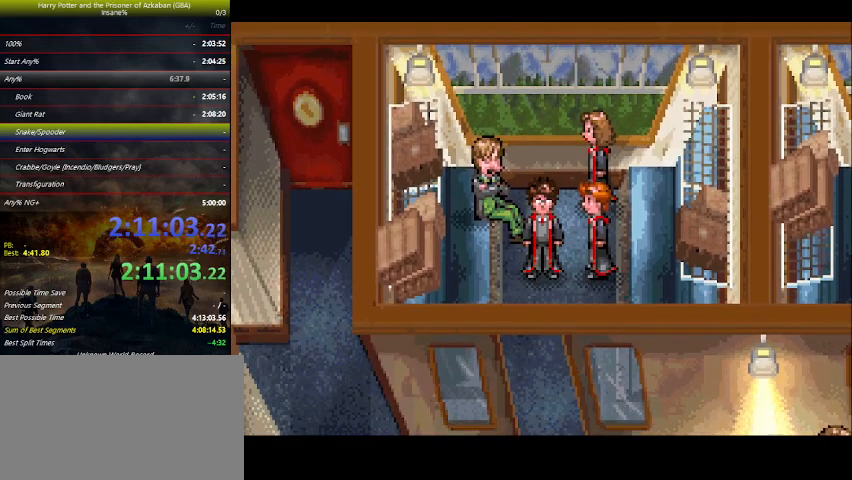
{"keys": ["space"], "events": [[33, "space", "up"], [100, "space", "down"], [133, "space", "up"], [200, "space", "down"], [233, "space", "up"], [300, "space", "down"], [366, "space", "up"], [400, "space", "down"], [466, "space", "up"], [500, "space", "down"]]}
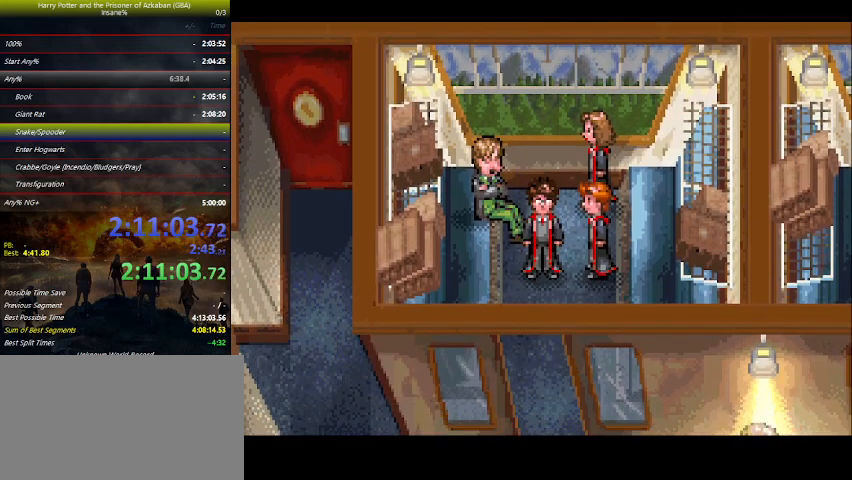
{"keys": [], "events": [[33, "space", "up"], [100, "space", "down"], [266, "space", "up"], [333, "space", "down"], [366, "space", "up"], [433, "space", "down"], [500, "space", "up"]]}
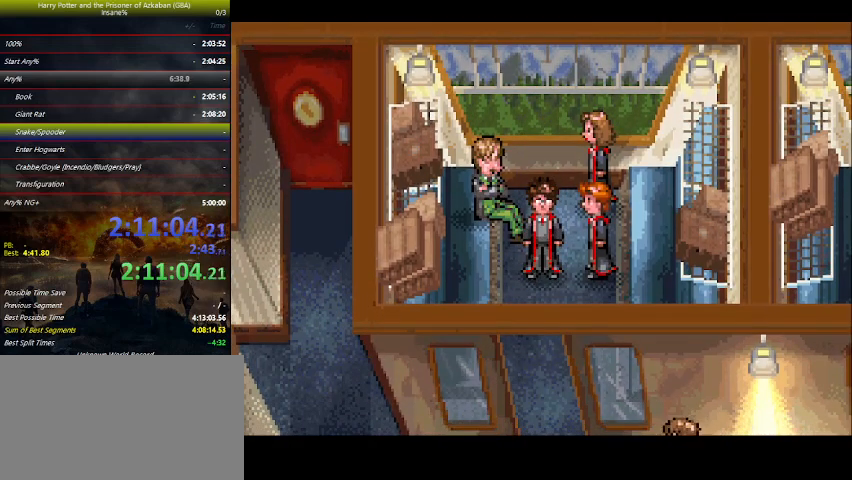
{"keys": ["space"], "events": [[66, "space", "down"], [100, "space", "up"], [166, "space", "down"], [200, "space", "up"], [233, "space", "down"], [433, "space", "up"], [466, "space", "down"]]}
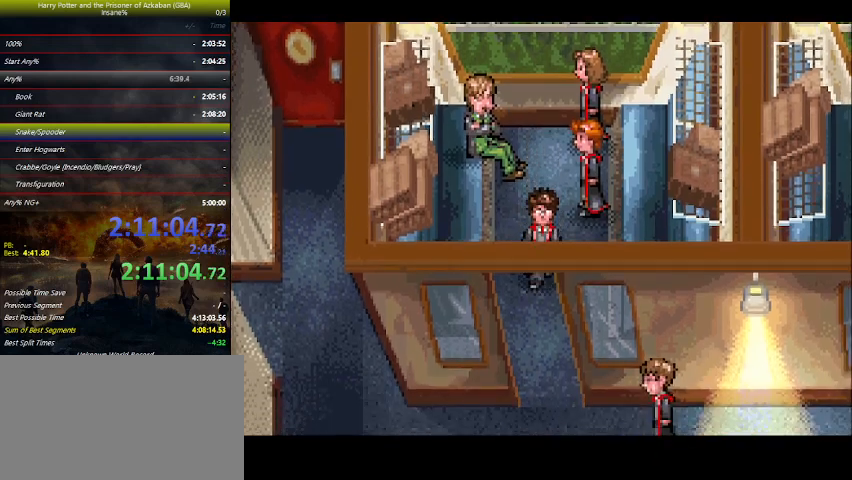
{"keys": ["space"], "events": [[33, "space", "up"], [66, "space", "down"], [133, "space", "up"], [233, "space", "down"], [366, "space", "up"], [400, "space", "down"]]}
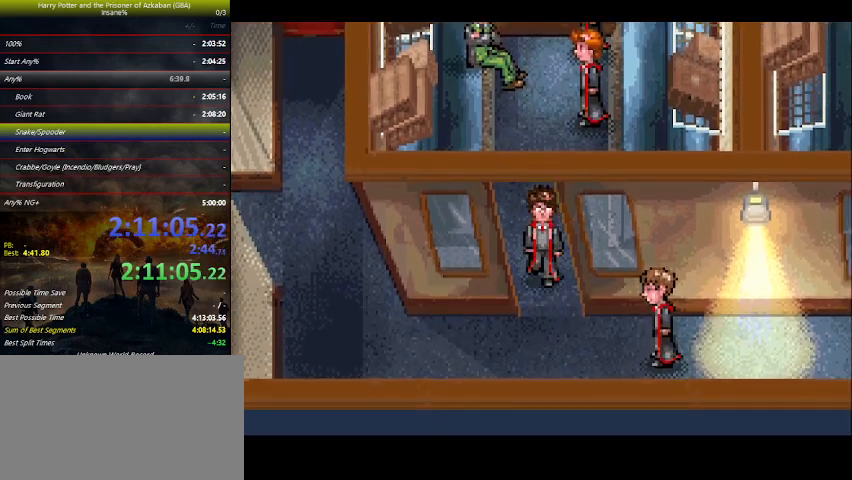
{"keys": ["space"], "events": [[100, "space", "up"], [133, "space", "down"], [233, "space", "up"], [266, "space", "down"], [333, "space", "up"], [366, "space", "down"]]}
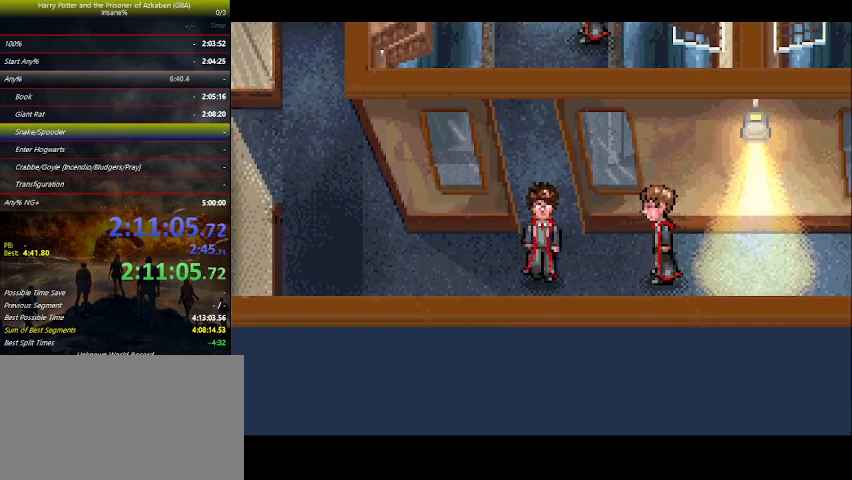
{"keys": [], "events": [[66, "space", "up"], [100, "space", "down"], [166, "space", "up"], [200, "space", "down"], [266, "space", "up"], [366, "space", "down"], [400, "space", "up"], [433, "space", "down"], [500, "space", "up"]]}
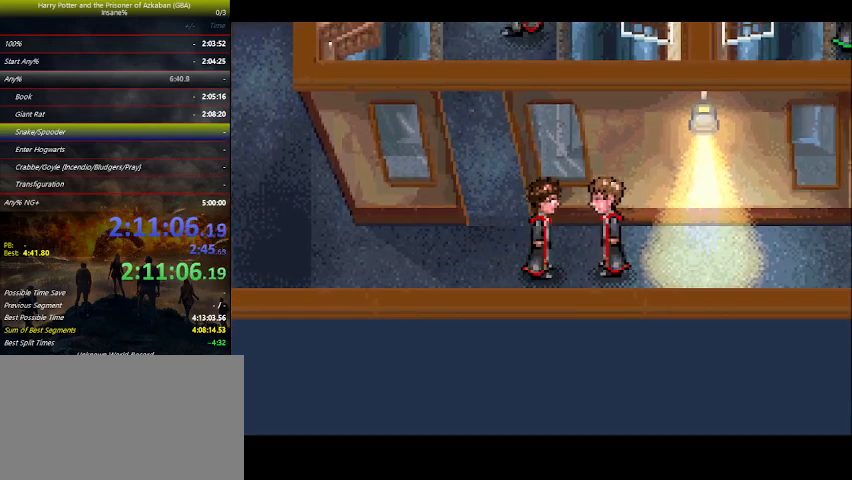
{"keys": ["space"], "events": [[66, "space", "down"], [133, "space", "up"], [200, "space", "down"], [233, "space", "up"], [266, "space", "down"], [400, "space", "up"], [500, "space", "down"]]}
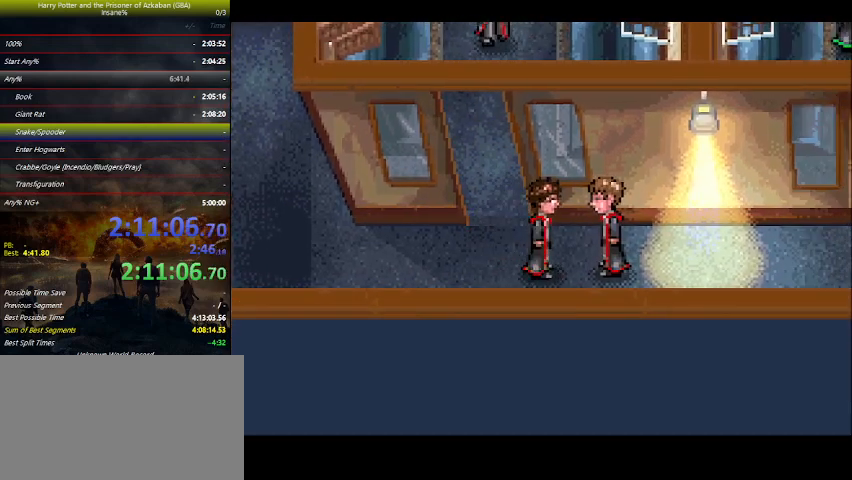
{"keys": ["space"], "events": [[33, "space", "up"], [100, "space", "down"], [133, "space", "up"], [200, "space", "down"], [233, "space", "up"], [300, "space", "down"], [333, "space", "up"], [366, "space", "down"]]}
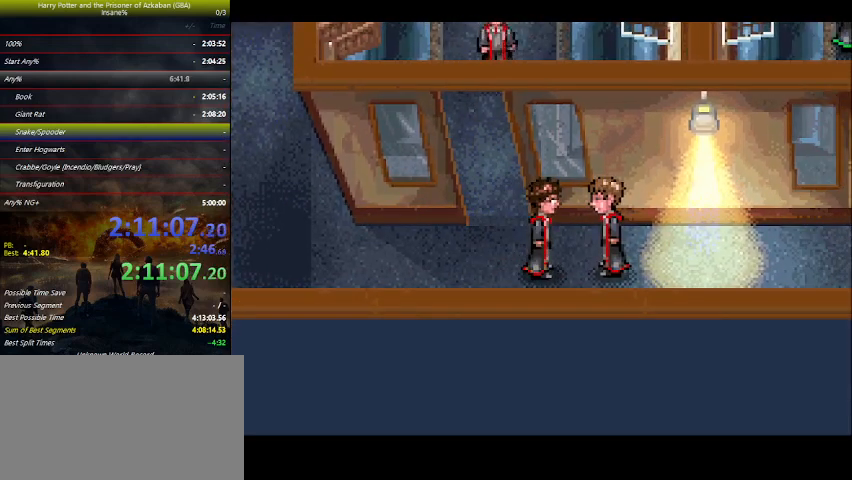
{"keys": ["space"], "events": [[33, "space", "up"], [66, "space", "down"], [233, "space", "up"], [300, "space", "down"], [333, "space", "up"], [400, "space", "down"], [433, "space", "up"], [500, "space", "down"]]}
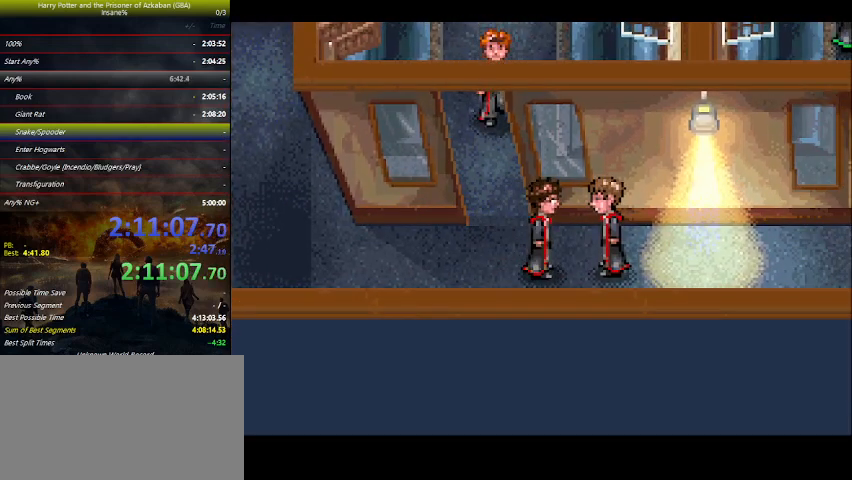
{"keys": ["space"], "events": [[133, "space", "up"], [233, "space", "down"], [266, "space", "up"], [300, "space", "down"], [366, "space", "up"], [400, "space", "down"]]}
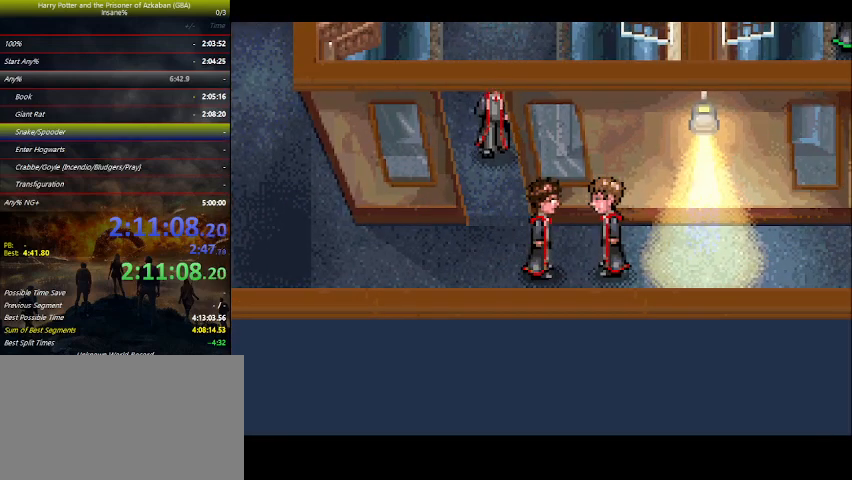
{"keys": [], "events": [[33, "space", "up"], [133, "space", "down"], [200, "space", "up"], [233, "space", "down"], [300, "space", "up"], [333, "space", "down"], [466, "space", "up"]]}
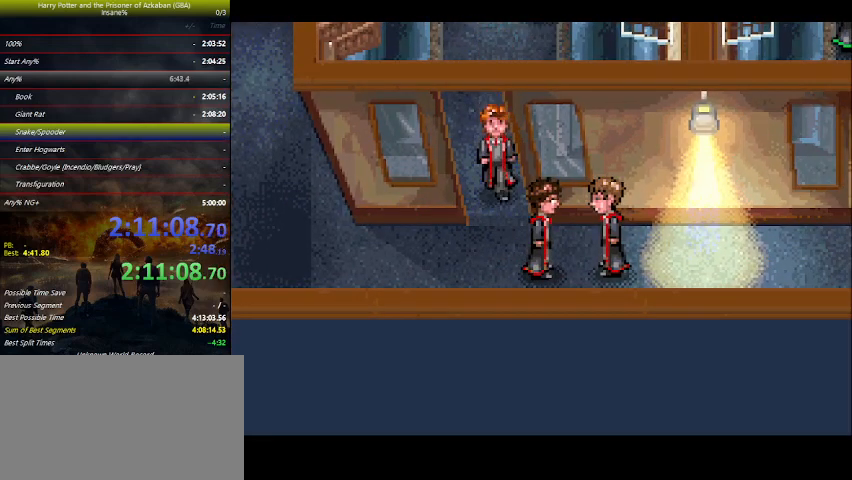
{"keys": [], "events": [[33, "space", "down"], [100, "space", "up"], [166, "space", "down"], [200, "space", "up"], [266, "space", "down"], [400, "space", "up"]]}
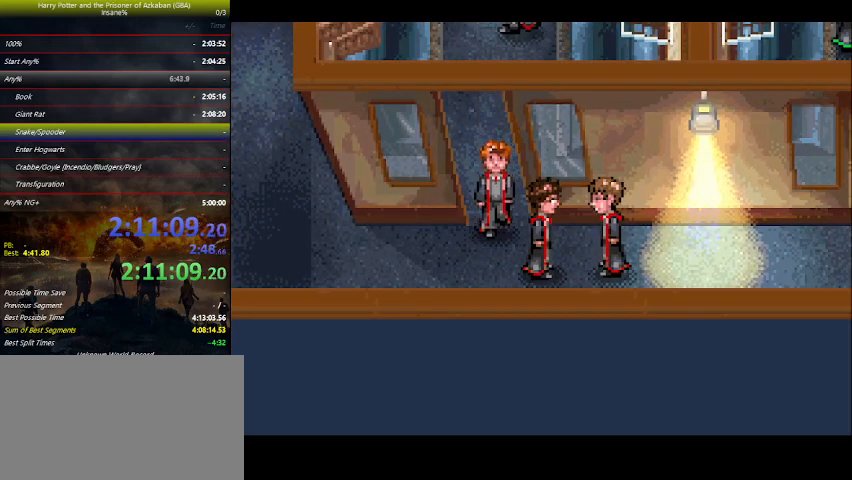
{"keys": ["right"], "events": [[300, "right", "down"], [400, "space", "down"], [466, "space", "up"]]}
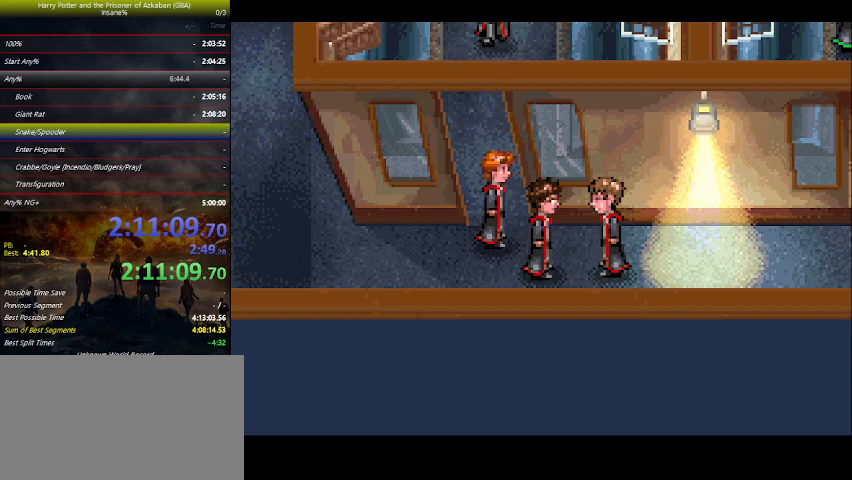
{"keys": ["right"], "events": [[100, "space", "down"], [200, "space", "up"], [233, "space", "down"], [300, "space", "up"], [433, "space", "down"], [466, "space", "up"]]}
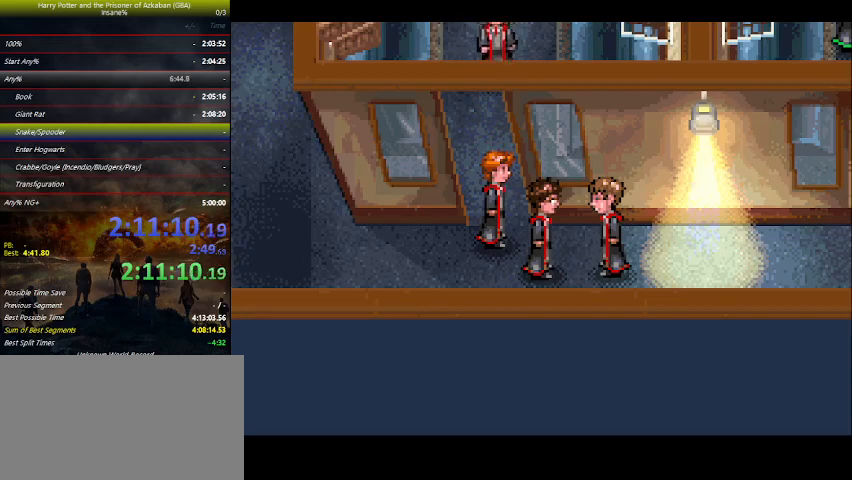
{"keys": ["space"], "events": [[66, "space", "down"], [166, "space", "up"], [266, "right", "up"], [266, "space", "down"], [300, "space", "up"], [433, "space", "down"]]}
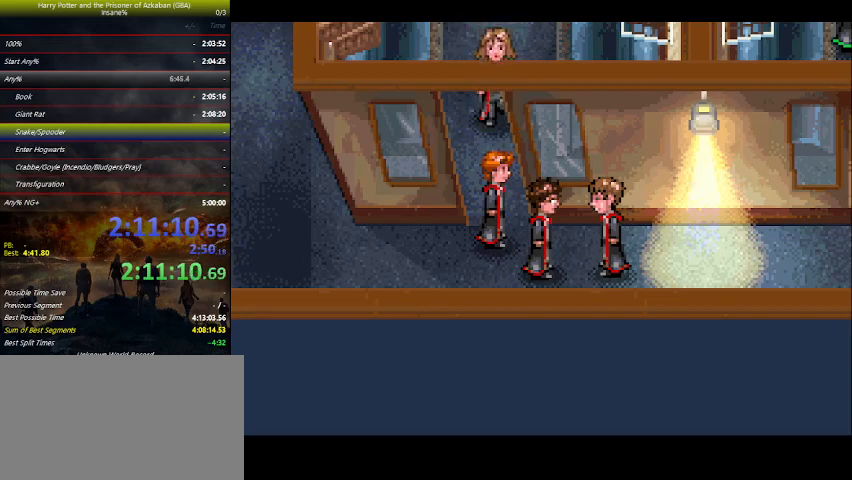
{"keys": [], "events": [[33, "space", "up"], [66, "space", "down"], [133, "space", "up"], [266, "space", "down"], [333, "space", "up"], [466, "space", "down"], [500, "space", "up"]]}
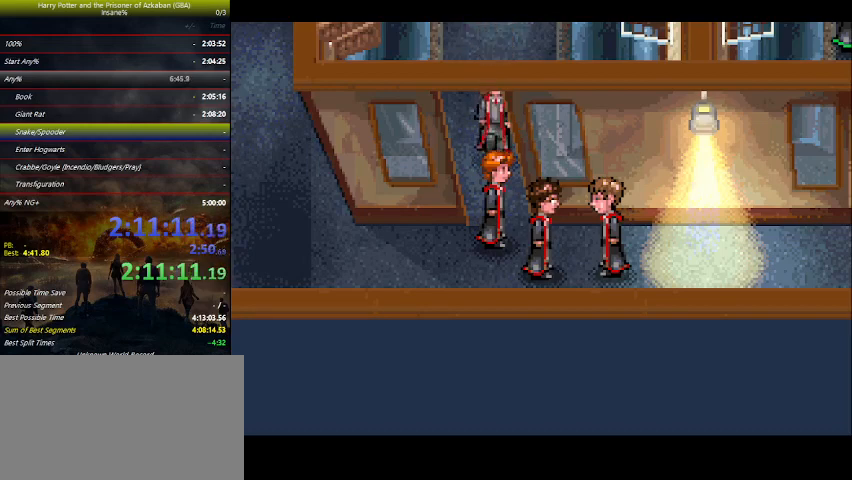
{"keys": ["space"], "events": [[100, "space", "down"], [166, "space", "up"], [300, "space", "down"], [333, "space", "up"], [466, "space", "down"]]}
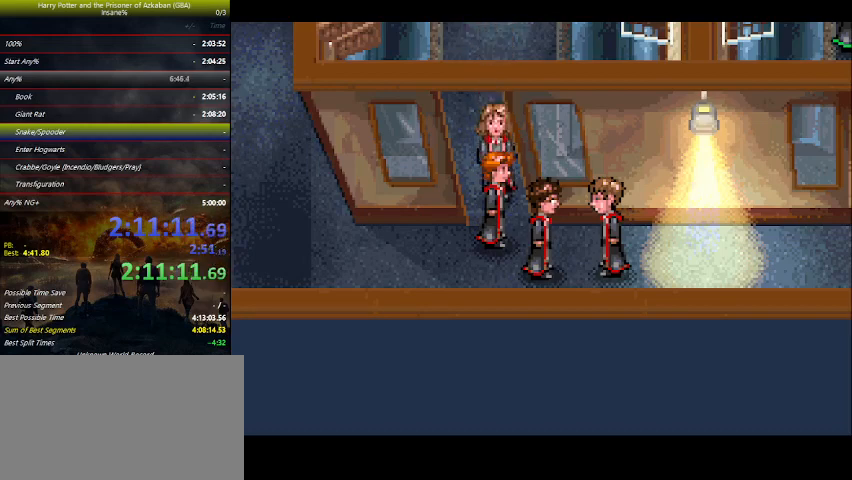
{"keys": ["space"], "events": [[33, "space", "up"], [133, "space", "down"], [266, "space", "up"], [300, "space", "down"], [366, "space", "up"], [400, "space", "down"], [433, "space", "up"], [500, "space", "down"]]}
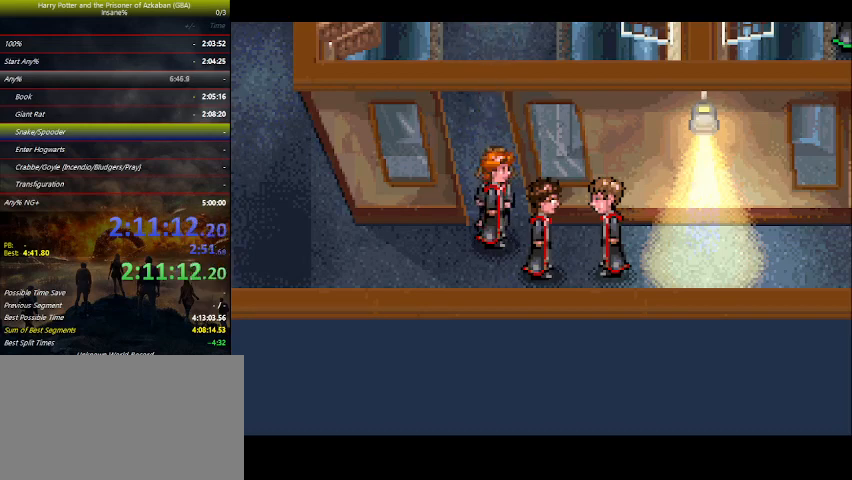
{"keys": ["right"], "events": [[33, "space", "up"], [166, "space", "down"], [233, "space", "up"], [366, "right", "down"], [366, "space", "down"], [466, "space", "up"]]}
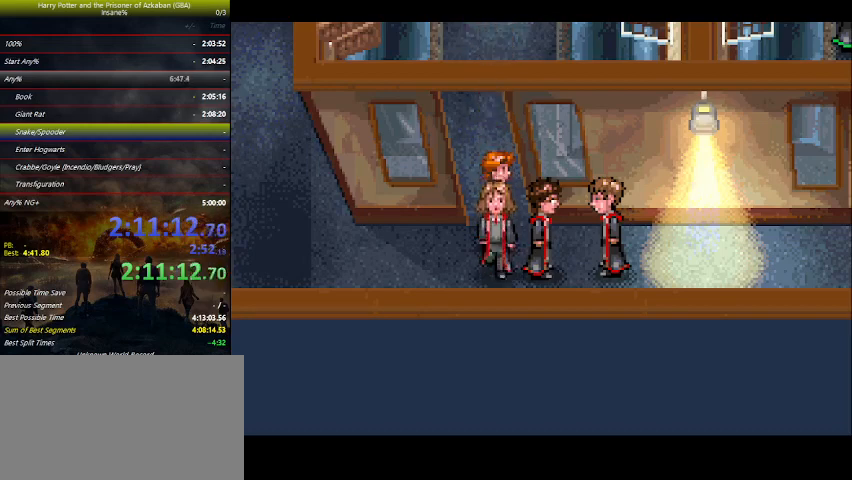
{"keys": ["right"], "events": [[66, "space", "down"], [100, "space", "up"], [200, "space", "down"], [300, "space", "up"], [400, "space", "down"], [433, "space", "up"]]}
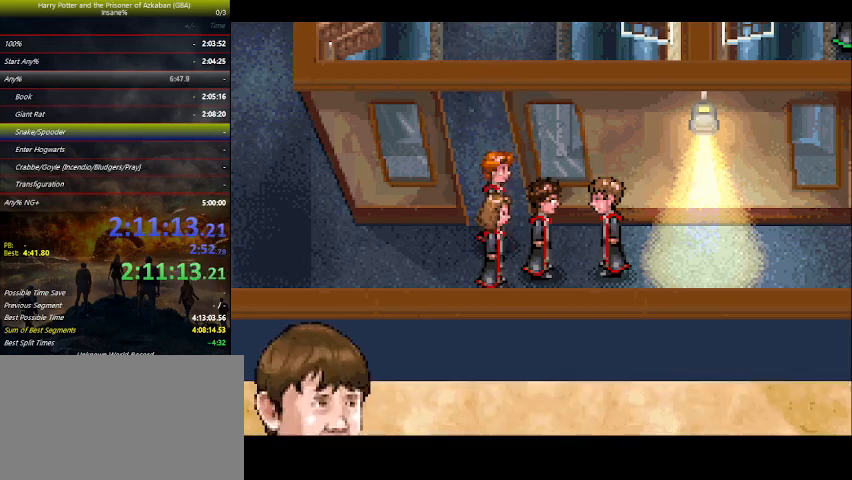
{"keys": ["right"], "events": [[33, "space", "down"], [133, "space", "up"], [200, "space", "down"], [300, "space", "up"], [400, "space", "down"], [500, "space", "up"]]}
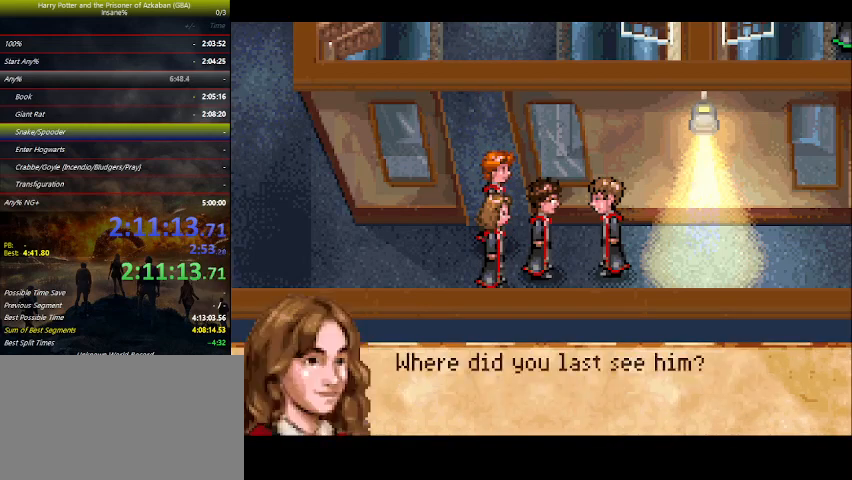
{"keys": ["right", "space"], "events": [[66, "space", "down"], [100, "space", "up"], [166, "space", "down"], [233, "space", "up"], [366, "space", "down"], [400, "space", "up"], [500, "space", "down"]]}
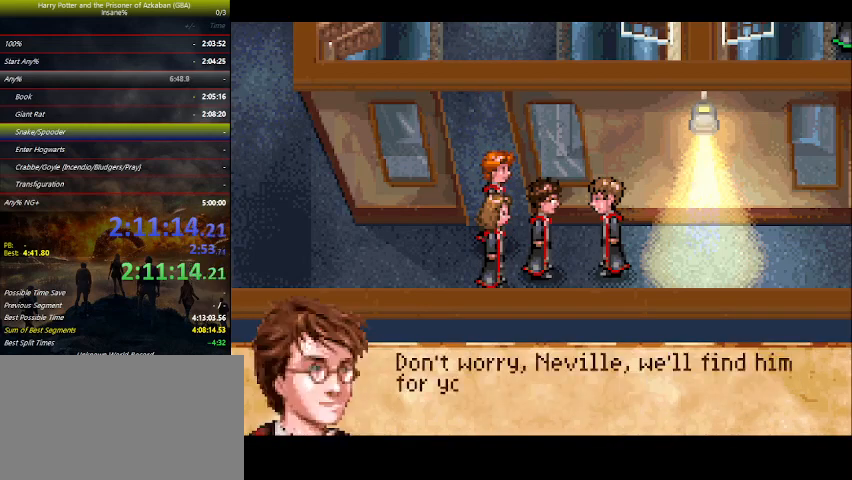
{"keys": ["right", "space"], "events": [[100, "space", "up"], [166, "space", "down"], [233, "space", "up"], [333, "space", "down"], [466, "space", "up"], [500, "space", "down"]]}
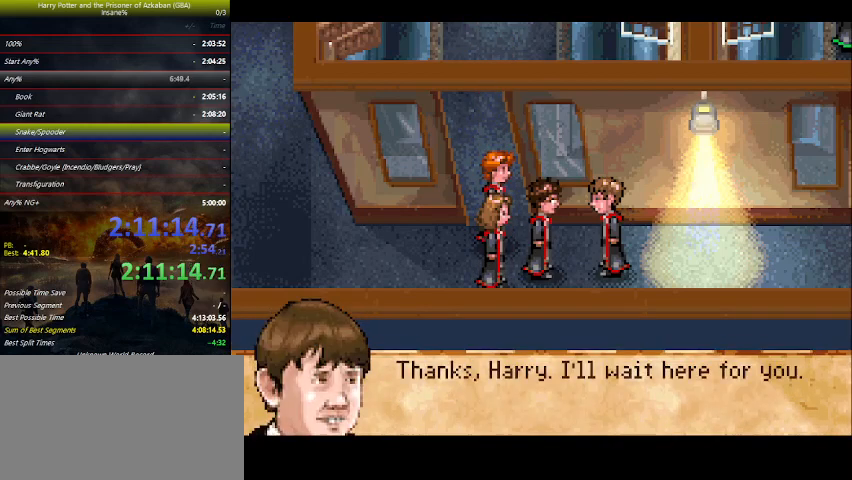
{"keys": ["right"], "events": [[66, "space", "up"], [200, "space", "down"], [233, "space", "up"], [400, "space", "down"], [433, "space", "up"]]}